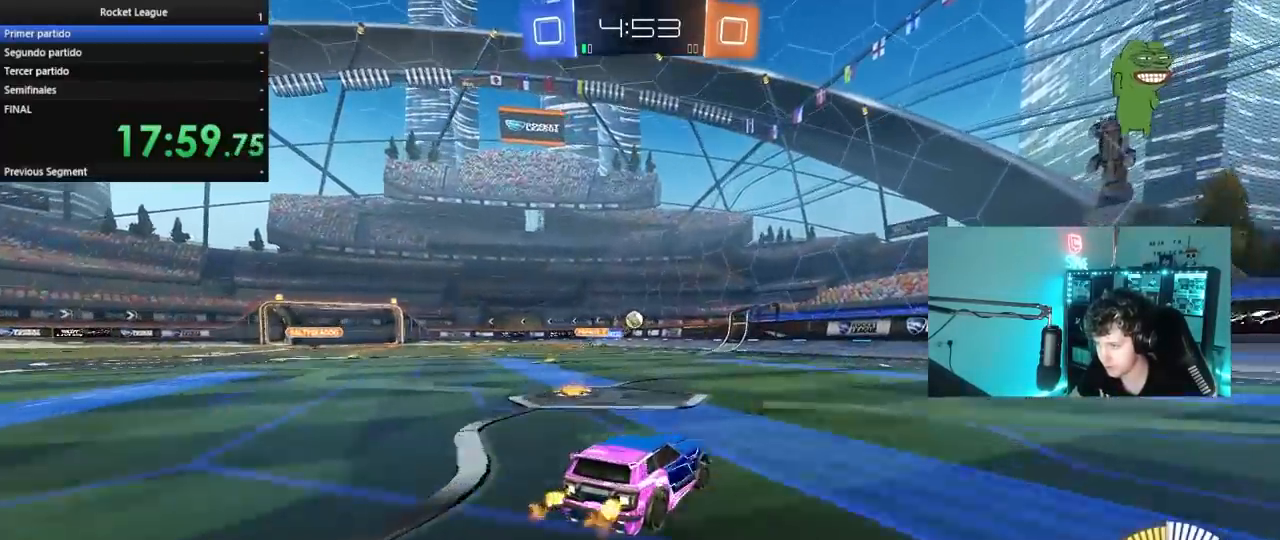
Gameplay with keyboard and mouse; each line is a JSON object with the keys and mouse buttons held at the frame after it. "events" lists presses ("down") and releases ("up") of "1", "2", "3", "4", "5", "a", "alt", "c", "caps_lock", "ctrl", "d", "e", "f", "g", "q", "r", "s", "shift", "space", "t", "tab", "v", "w", "x", "z", "mouse_left", "mouse_wheel" and "mouse_right" between this image and that frame as [ms after this image, input, new state], when the widget could be followed in between. "mouse_left", "mouse_wheel", "mouse_right" = the "left", "wheel", "right" buttons of the "mouse" list. No other keys are recorded. "wheel" means that the mouse wheel is clicked or scrolled. "mouse_move" is the direction in which the mouse moves at that frame (one of eight, or "still"), when it could be read.
{"keys": ["d"], "mouse": [], "mouse_move": "still", "events": [[17, "shift", "down"], [67, "shift", "up"], [67, "w", "up"], [117, "s", "down"], [300, "a", "down"], [350, "a", "up"], [433, "s", "up"]]}
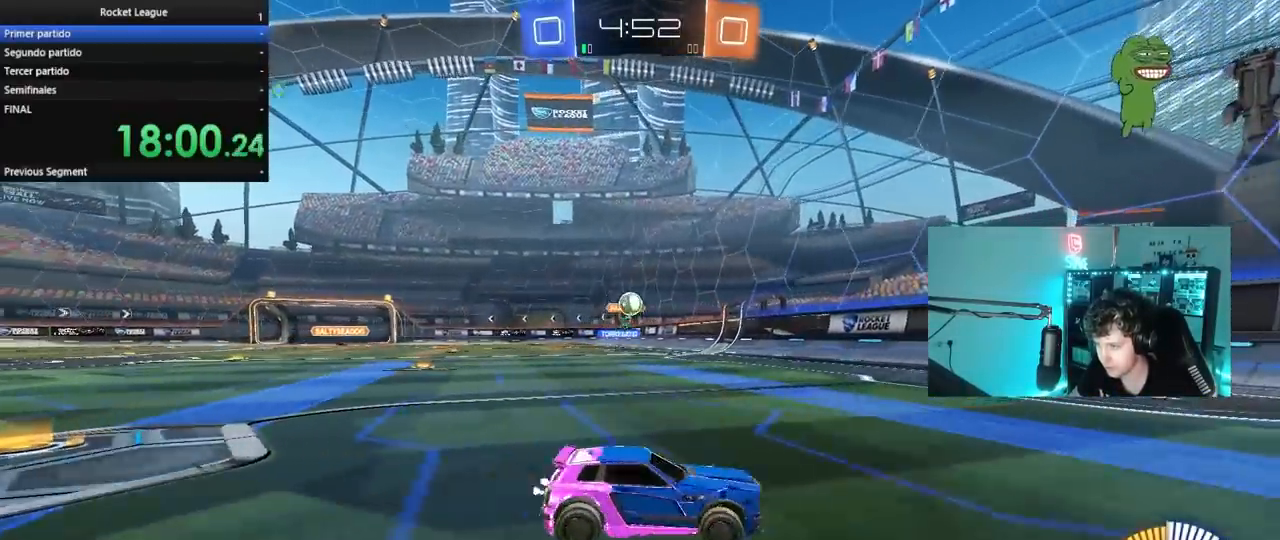
{"keys": ["a", "w"], "mouse": [], "mouse_move": "still", "events": [[33, "d", "up"], [267, "w", "down"], [317, "a", "down"]]}
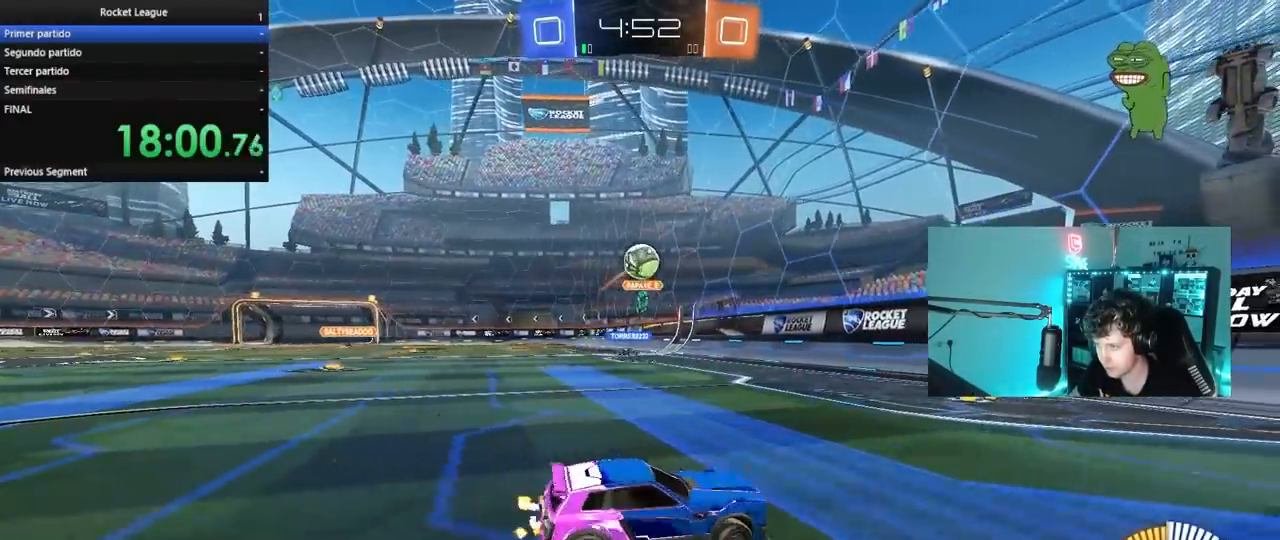
{"keys": ["s"], "mouse": ["left", "right"], "mouse_move": "left", "events": [[83, "w", "up"], [133, "a", "up"], [133, "mouse_left", "down"], [133, "mouse_right", "down"], [183, "s", "down"], [233, "a", "down"], [283, "mouse_left", "up"], [333, "a", "up"], [333, "mouse_right", "up"], [333, "s", "up"], [367, "mouse_right", "down"], [467, "mouse_left", "down"], [467, "s", "down"]]}
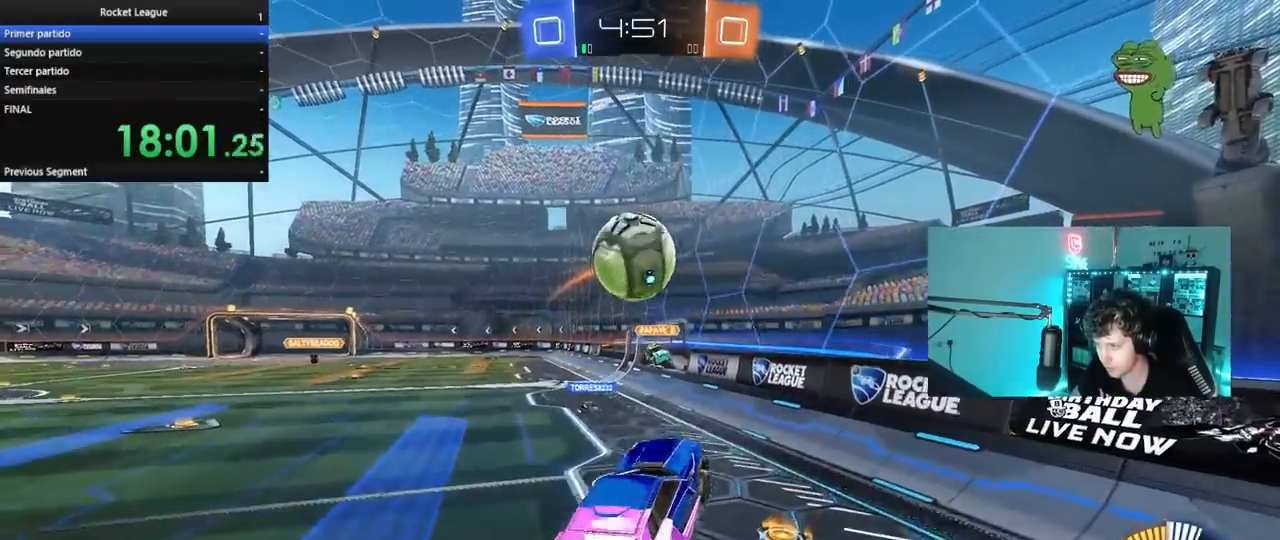
{"keys": ["d", "w"], "mouse": [], "mouse_move": "still", "events": [[17, "s", "up"], [67, "d", "down"], [67, "mouse_right", "up"], [117, "d", "up"], [150, "a", "down"], [150, "shift", "down"], [200, "w", "down"], [383, "a", "up"], [383, "d", "down"], [383, "shift", "up"], [433, "mouse_left", "up"]]}
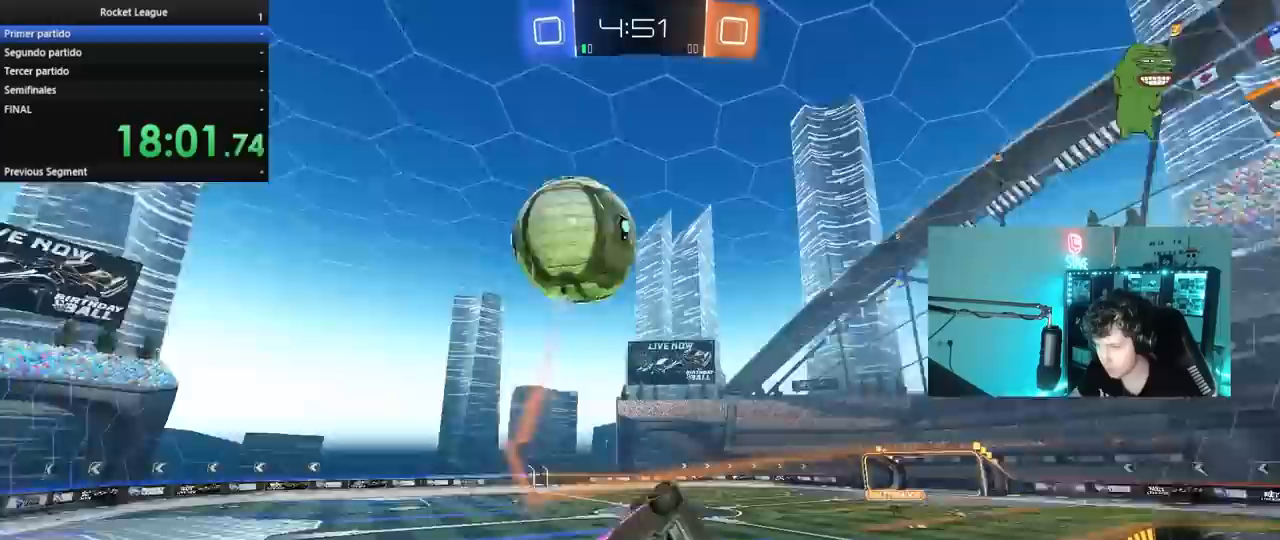
{"keys": ["d", "w"], "mouse": [], "mouse_move": "still", "events": [[33, "shift", "down"], [83, "shift", "up"]]}
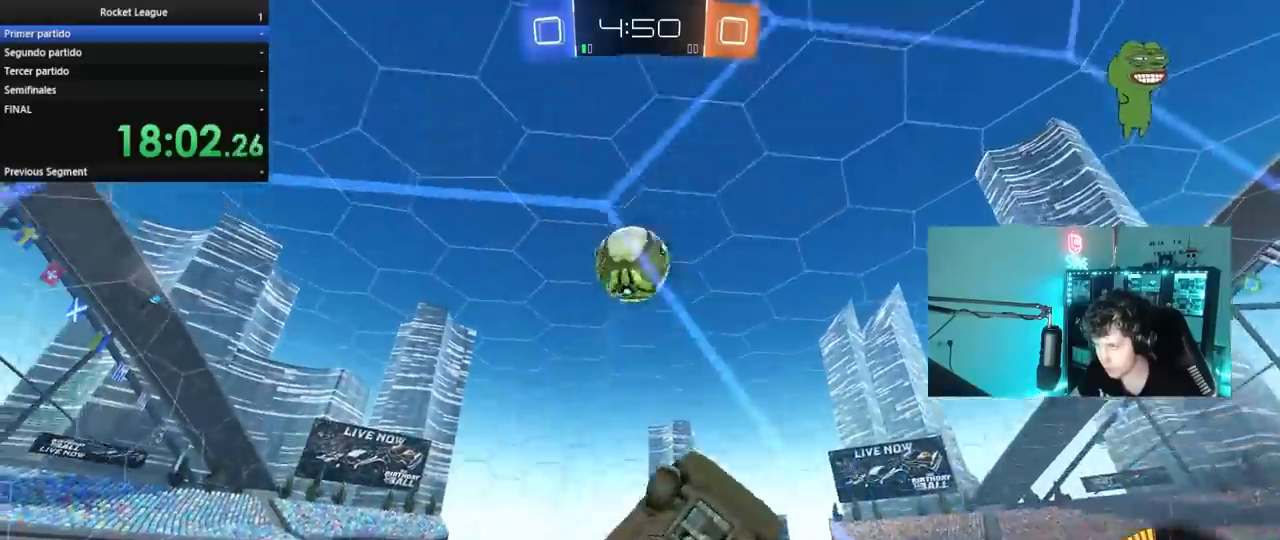
{"keys": ["w"], "mouse": [], "mouse_move": "still", "events": [[283, "d", "up"]]}
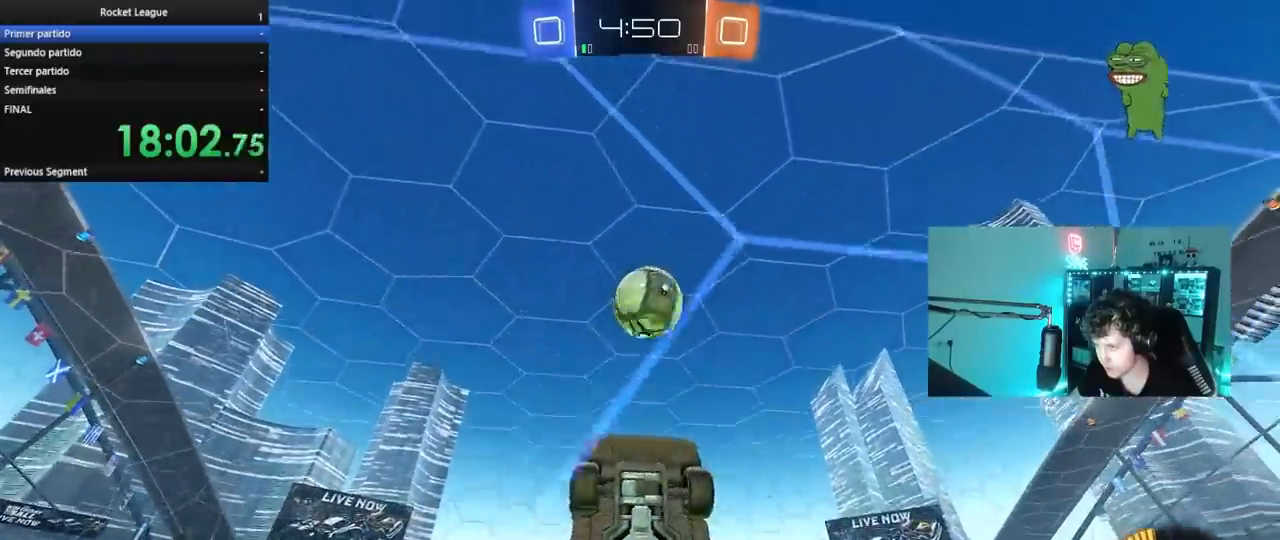
{"keys": ["a", "d", "s", "shift"], "mouse": ["right"], "mouse_move": "down-left", "events": [[17, "a", "down"], [150, "a", "up"], [200, "mouse_left", "down"], [300, "mouse_left", "up"], [300, "mouse_right", "down"], [333, "d", "down"], [333, "w", "up"], [383, "s", "down"], [483, "a", "down"], [483, "shift", "down"]]}
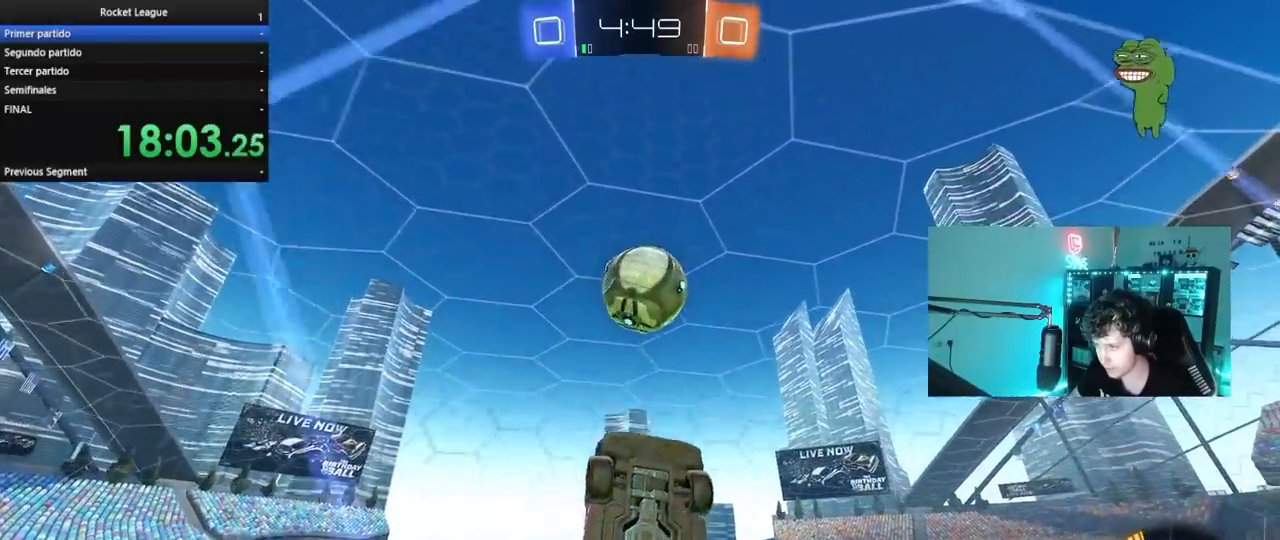
{"keys": ["a", "shift"], "mouse": [], "mouse_move": "still", "events": [[33, "d", "up"], [83, "mouse_left", "down"], [83, "s", "up"], [117, "mouse_right", "up"], [217, "s", "down"], [350, "mouse_left", "up"], [450, "s", "up"]]}
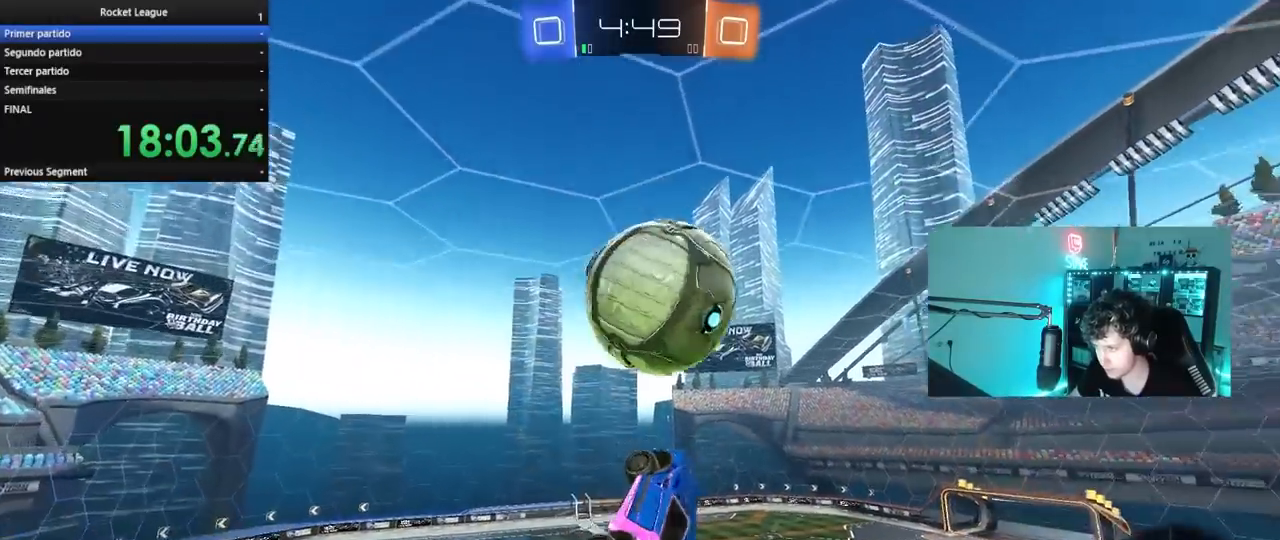
{"keys": ["d", "s", "shift"], "mouse": [], "mouse_move": "still", "events": [[50, "a", "up"], [50, "w", "down"], [133, "mouse_left", "down"], [133, "mouse_right", "down"], [183, "s", "down"], [183, "w", "up"], [233, "d", "down"], [233, "mouse_left", "up"], [283, "mouse_right", "up"]]}
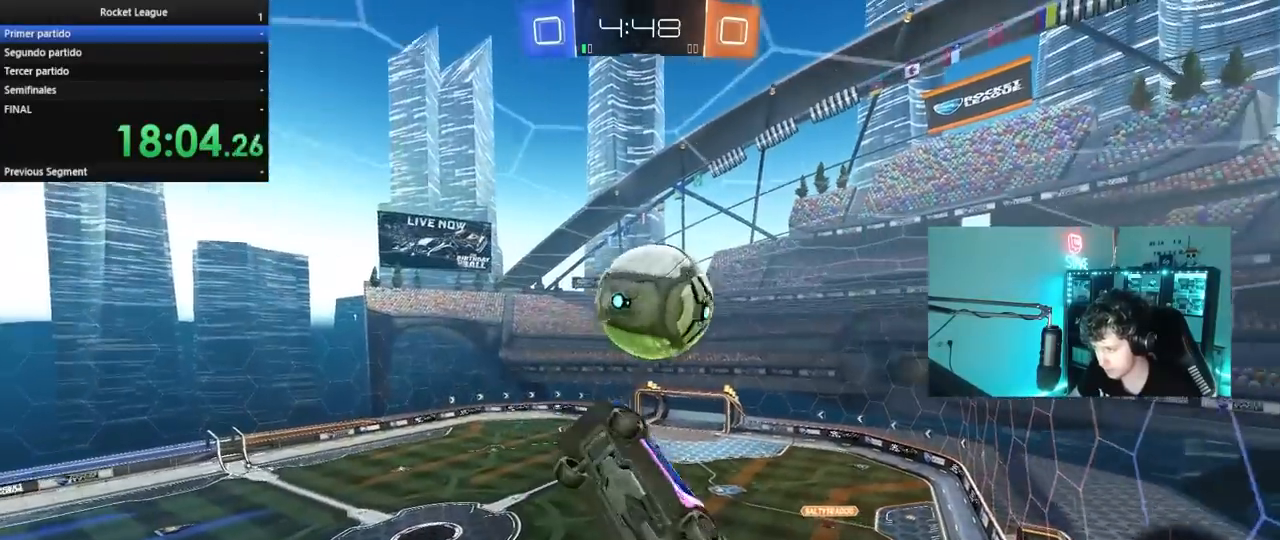
{"keys": ["a", "d", "s"], "mouse": [], "mouse_move": "still", "events": [[17, "a", "down"], [17, "shift", "up"], [67, "d", "up"], [483, "d", "down"]]}
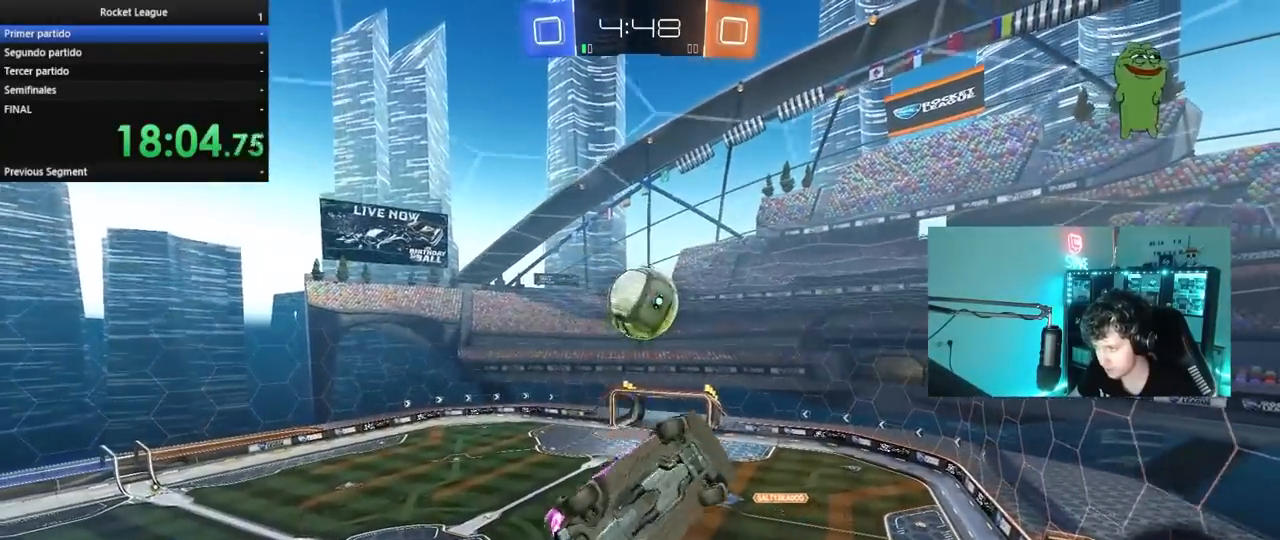
{"keys": ["d"], "mouse": ["left"], "mouse_move": "down-left", "events": [[33, "a", "up"], [33, "shift", "down"], [267, "s", "up"], [350, "d", "up"], [350, "mouse_left", "down"], [350, "shift", "up"], [500, "d", "down"]]}
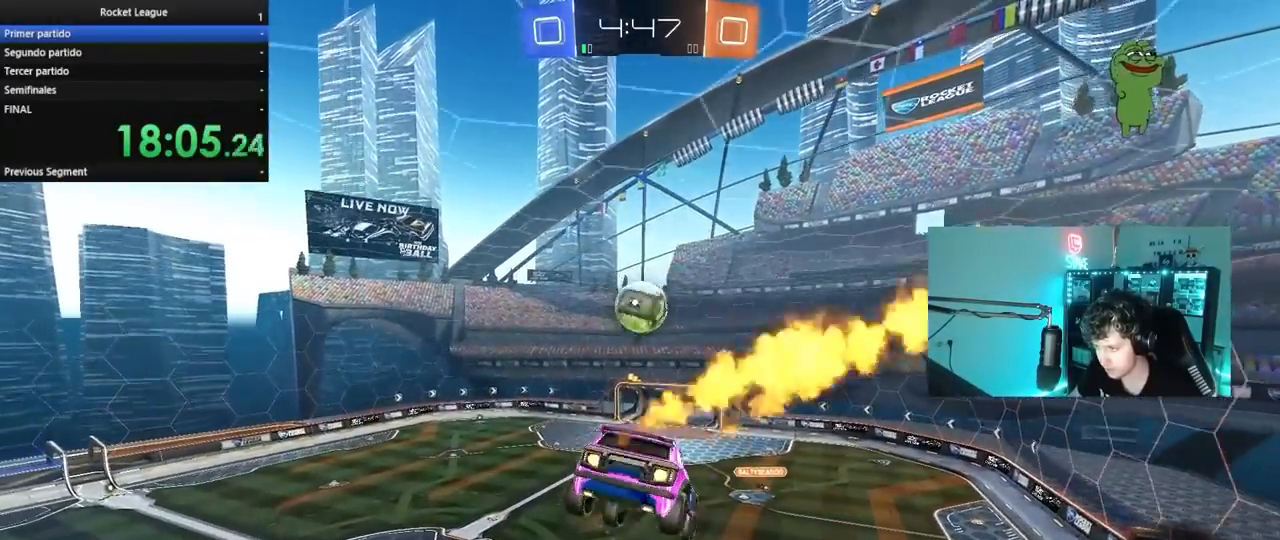
{"keys": ["a", "shift"], "mouse": ["left"], "mouse_move": "still", "events": [[83, "d", "up"], [133, "mouse_left", "up"], [417, "shift", "down"], [467, "a", "down"], [467, "mouse_left", "down"]]}
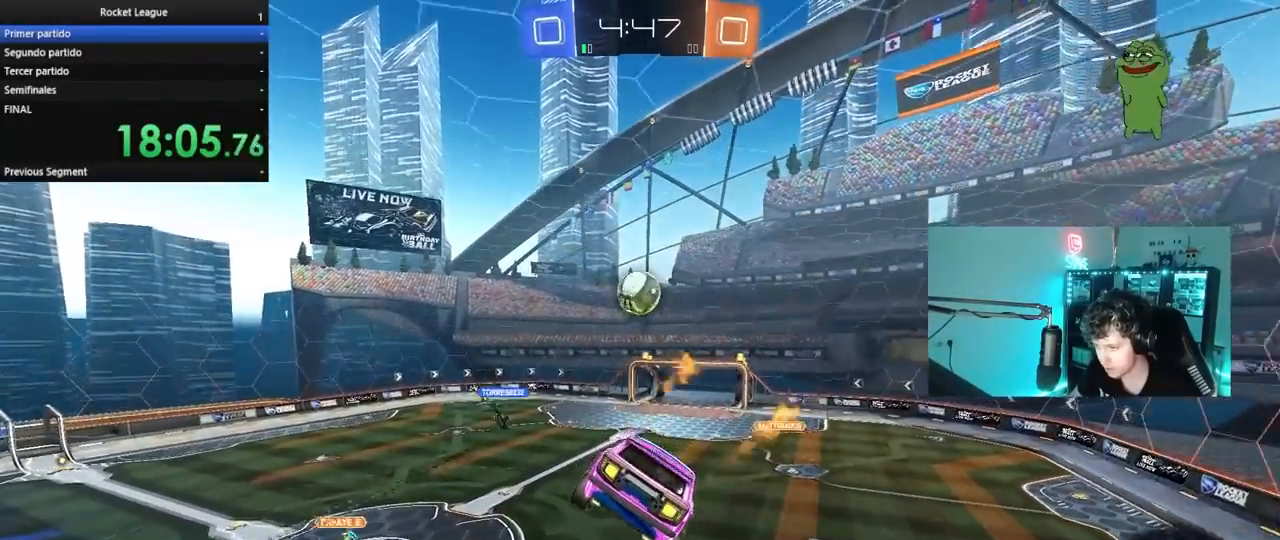
{"keys": [], "mouse": [], "mouse_move": "still", "events": [[100, "mouse_left", "up"], [100, "shift", "up"], [150, "a", "up"], [200, "s", "down"], [250, "s", "up"]]}
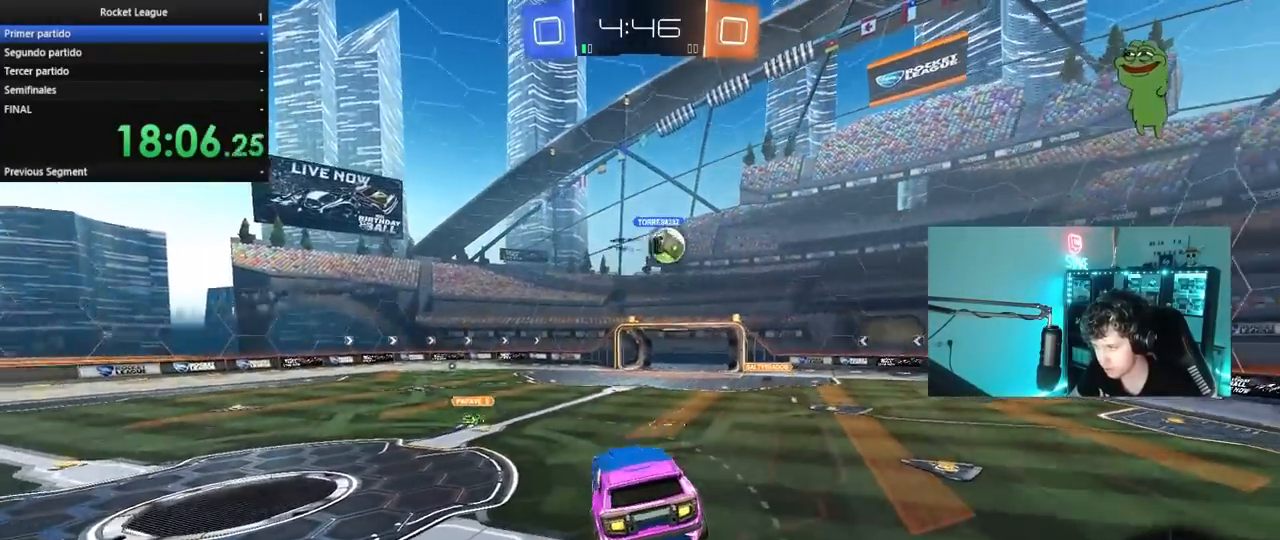
{"keys": ["d", "w"], "mouse": [], "mouse_move": "still", "events": [[150, "w", "down"], [217, "a", "down"], [350, "a", "up"], [450, "d", "down"]]}
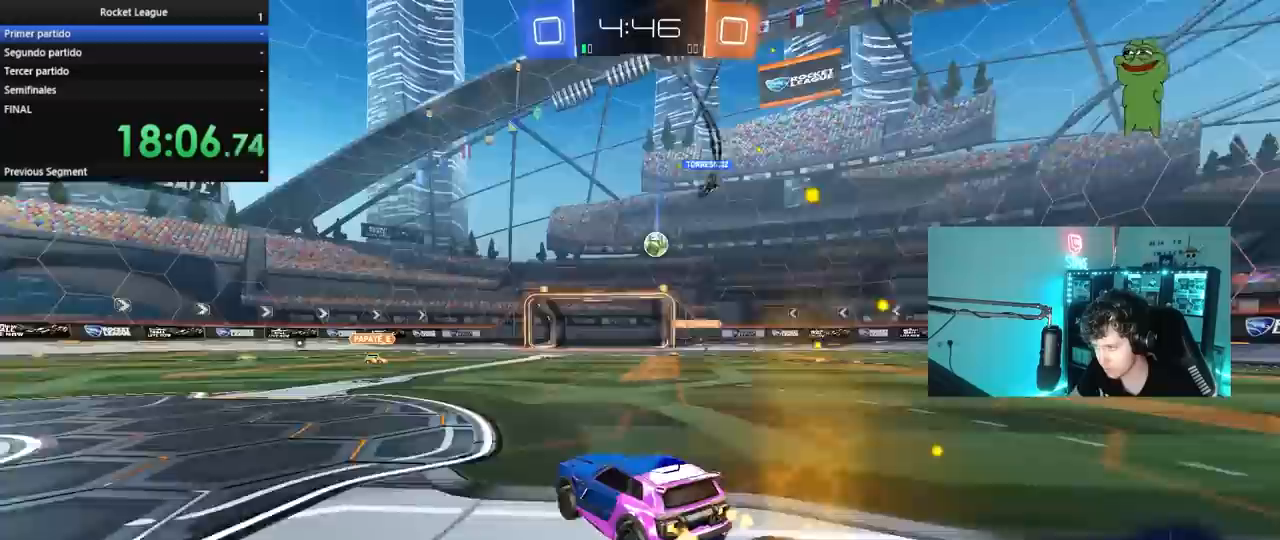
{"keys": ["w"], "mouse": [], "mouse_move": "still", "events": [[83, "d", "up"], [183, "a", "down"], [417, "a", "up"]]}
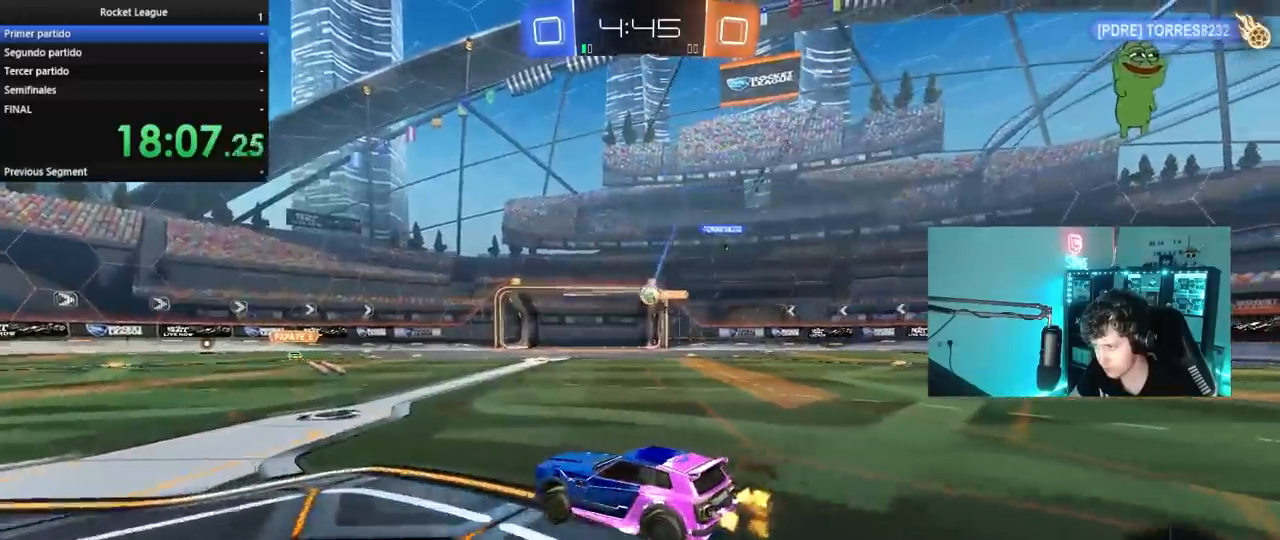
{"keys": ["d", "w"], "mouse": [], "mouse_move": "still", "events": [[150, "d", "down"], [200, "d", "up"], [300, "mouse_left", "down"], [383, "mouse_left", "up"], [433, "d", "down"]]}
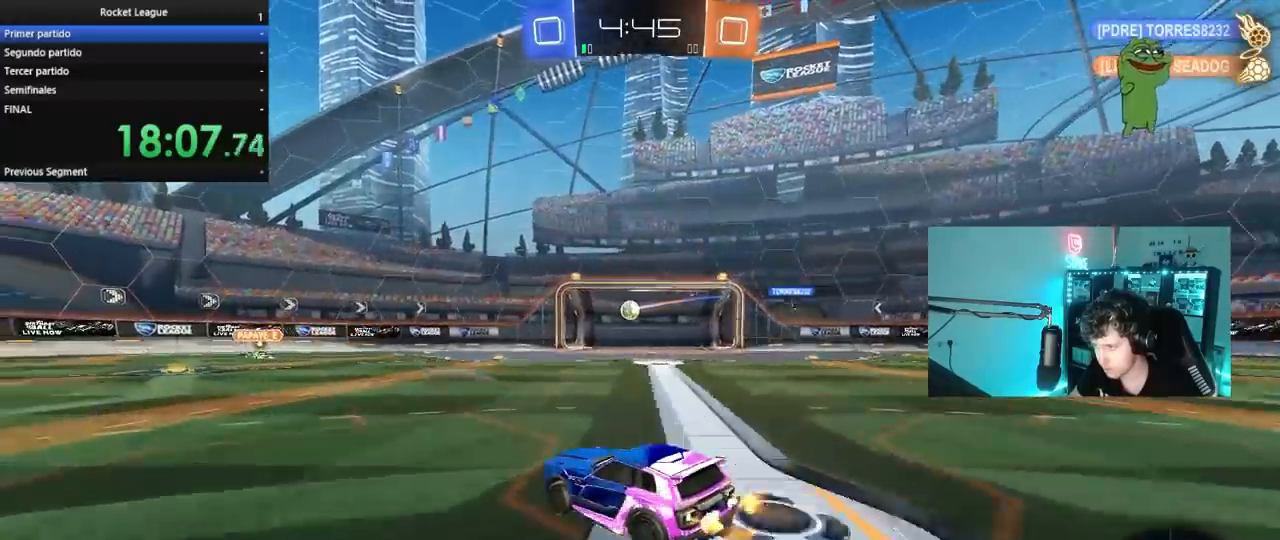
{"keys": ["w"], "mouse": ["left"], "mouse_move": "still", "events": [[83, "a", "down"], [83, "d", "up"], [83, "mouse_left", "down"], [167, "a", "up"], [167, "d", "down"], [317, "shift", "down"], [400, "shift", "up"], [500, "d", "up"]]}
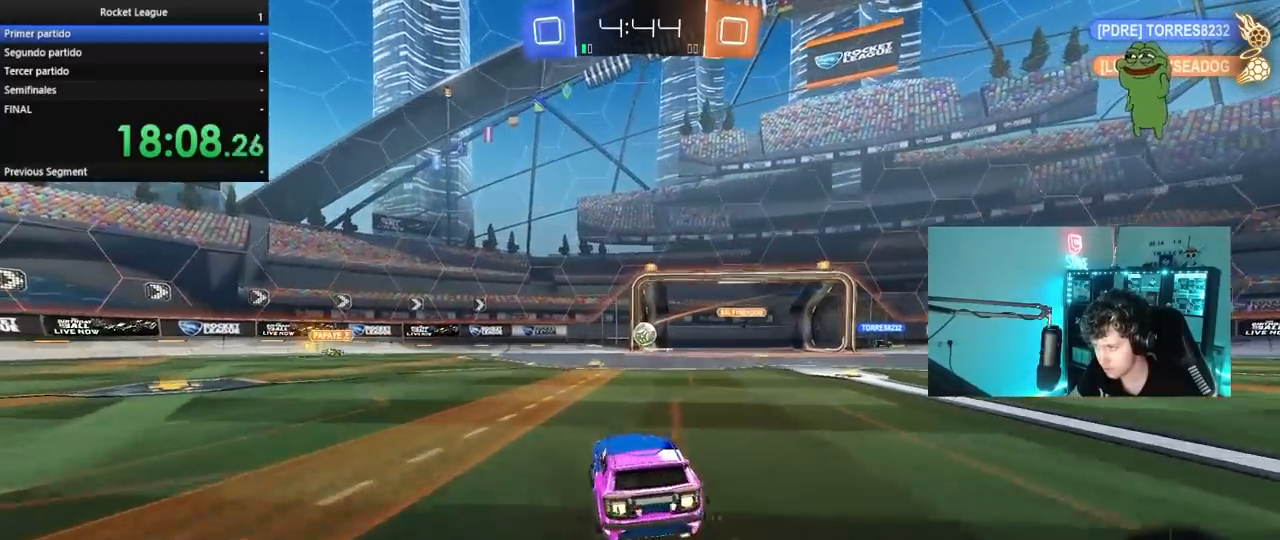
{"keys": ["w"], "mouse": ["left"], "mouse_move": "still", "events": [[50, "a", "down"], [83, "a", "up"], [283, "d", "down"], [417, "d", "up"]]}
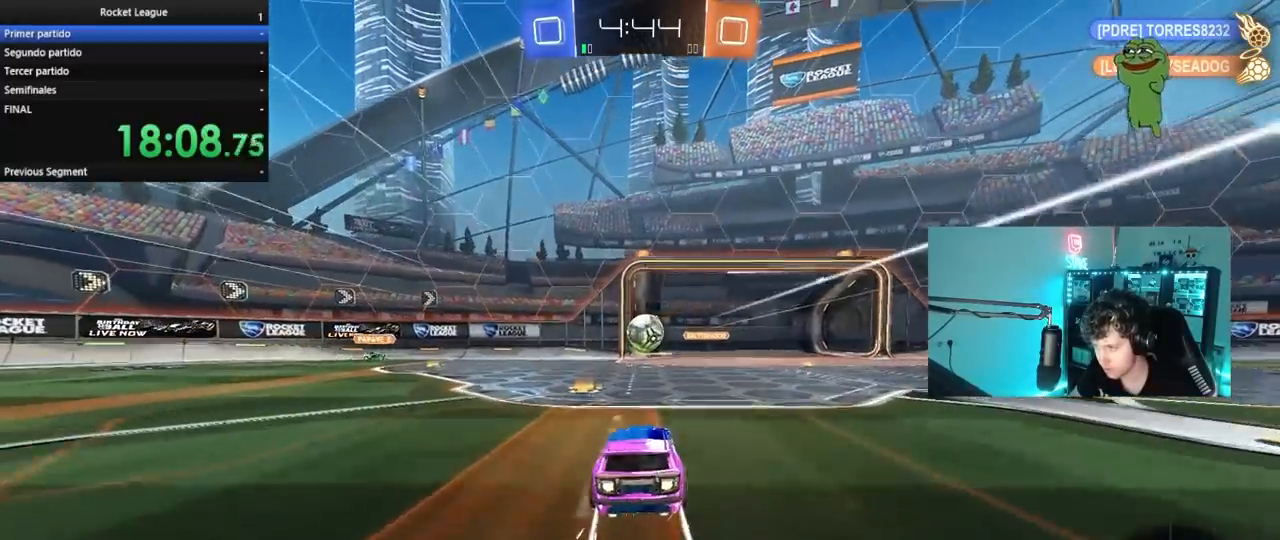
{"keys": ["d", "shift", "w"], "mouse": ["right"], "mouse_move": "down-right", "events": [[67, "mouse_right", "down"], [67, "w", "up"], [150, "s", "down"], [200, "mouse_left", "up"], [200, "mouse_right", "up"], [250, "s", "up"], [300, "a", "down"], [350, "a", "up"], [400, "w", "down"], [433, "d", "down"], [433, "mouse_right", "down"], [483, "shift", "down"]]}
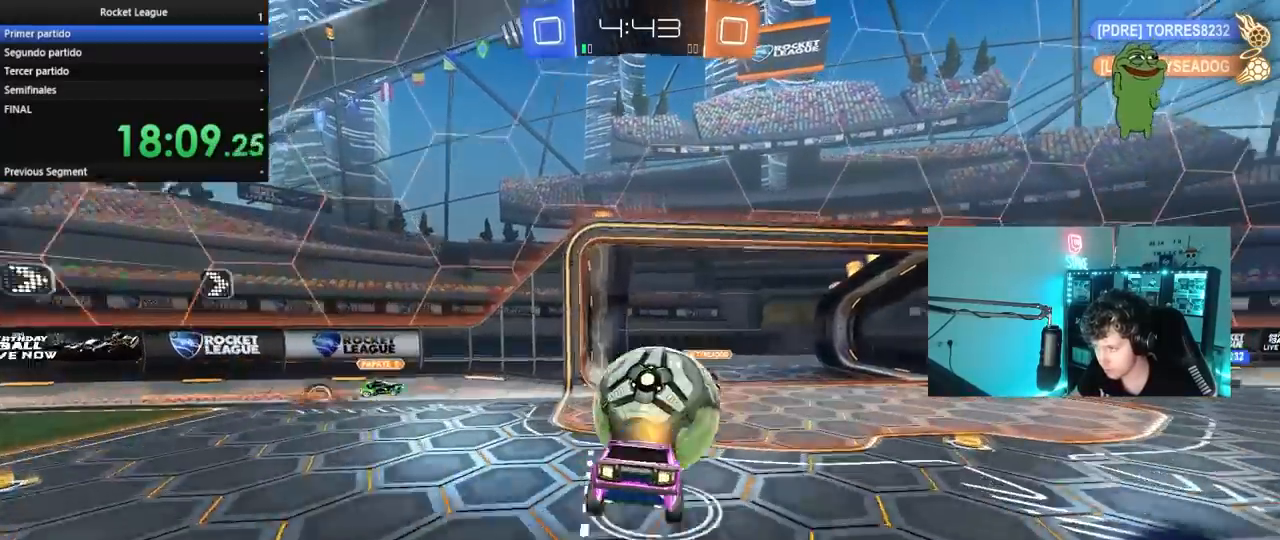
{"keys": [], "mouse": [], "mouse_move": "still", "events": [[117, "mouse_right", "up"], [450, "d", "up"], [500, "shift", "up"], [500, "w", "up"]]}
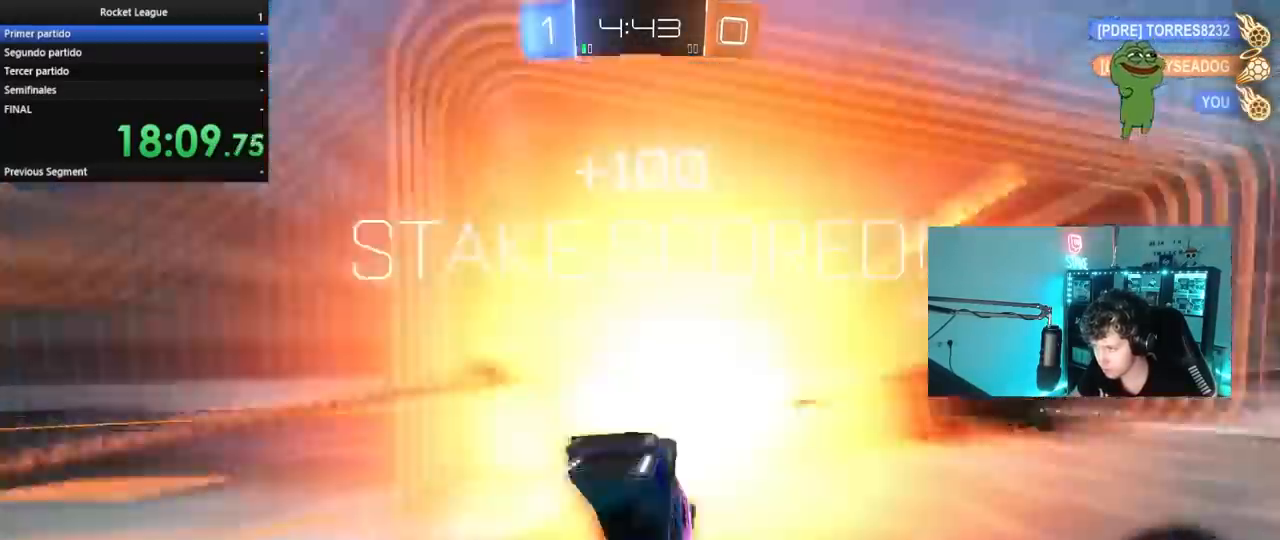
{"keys": ["d"], "mouse": [], "mouse_move": "still", "events": [[183, "space", "down"], [233, "tab", "down"], [333, "space", "up"], [417, "tab", "up"], [467, "d", "down"]]}
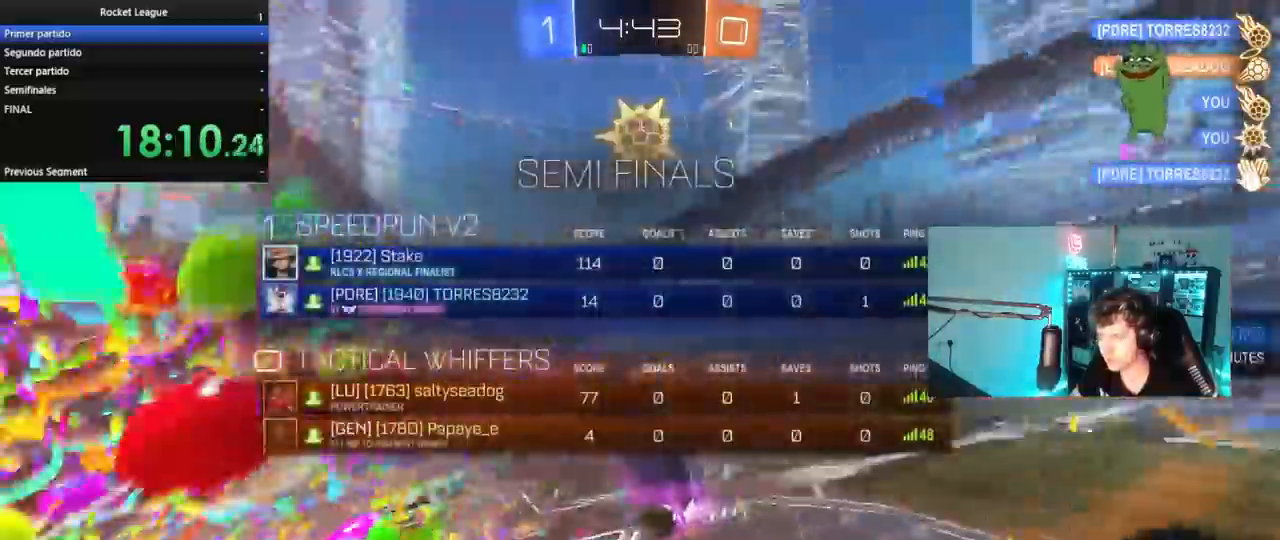
{"keys": ["d", "q"], "mouse": ["left"], "mouse_move": "still", "events": [[200, "q", "down"], [200, "s", "down"], [250, "mouse_left", "down"], [483, "s", "up"]]}
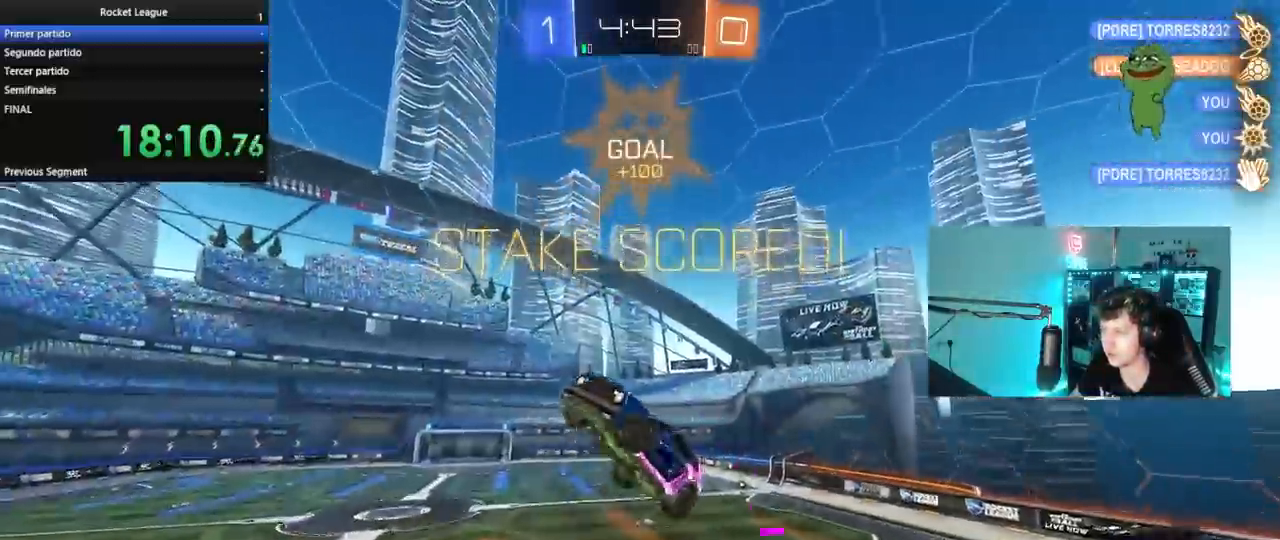
{"keys": ["a", "q", "w"], "mouse": ["left"], "mouse_move": "still", "events": [[33, "mouse_left", "up"], [33, "q", "up"], [117, "q", "down"], [217, "mouse_left", "down"], [367, "a", "down"], [367, "d", "up"], [367, "w", "down"], [400, "d", "down"], [450, "d", "up"]]}
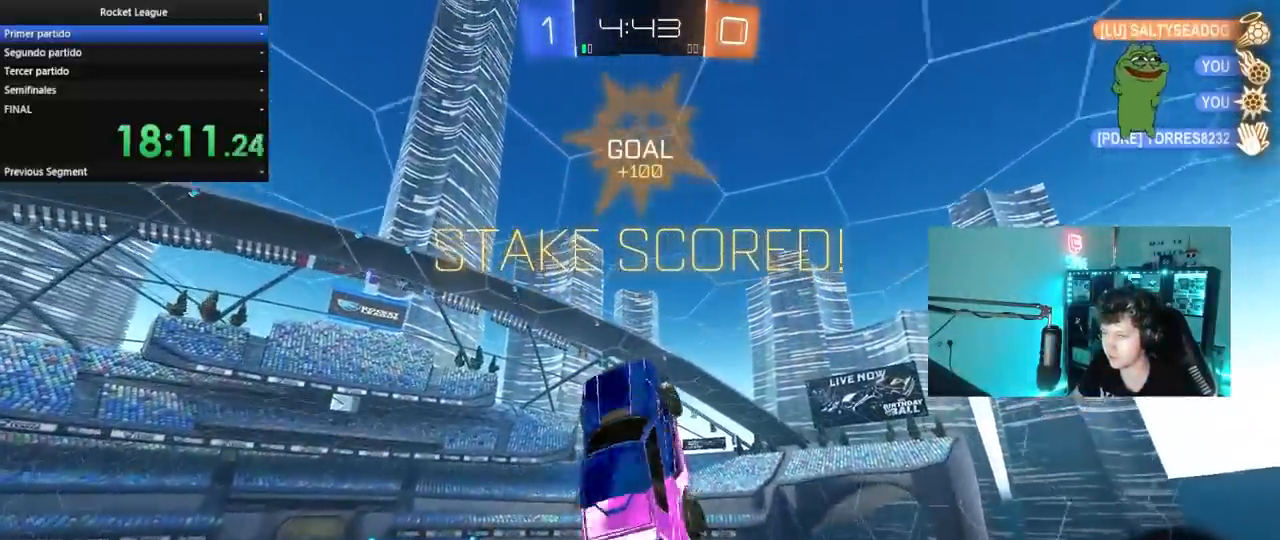
{"keys": ["d", "s"], "mouse": ["left"], "mouse_move": "still", "events": [[50, "w", "up"], [133, "s", "down"], [417, "a", "up"], [417, "q", "up"], [467, "d", "down"]]}
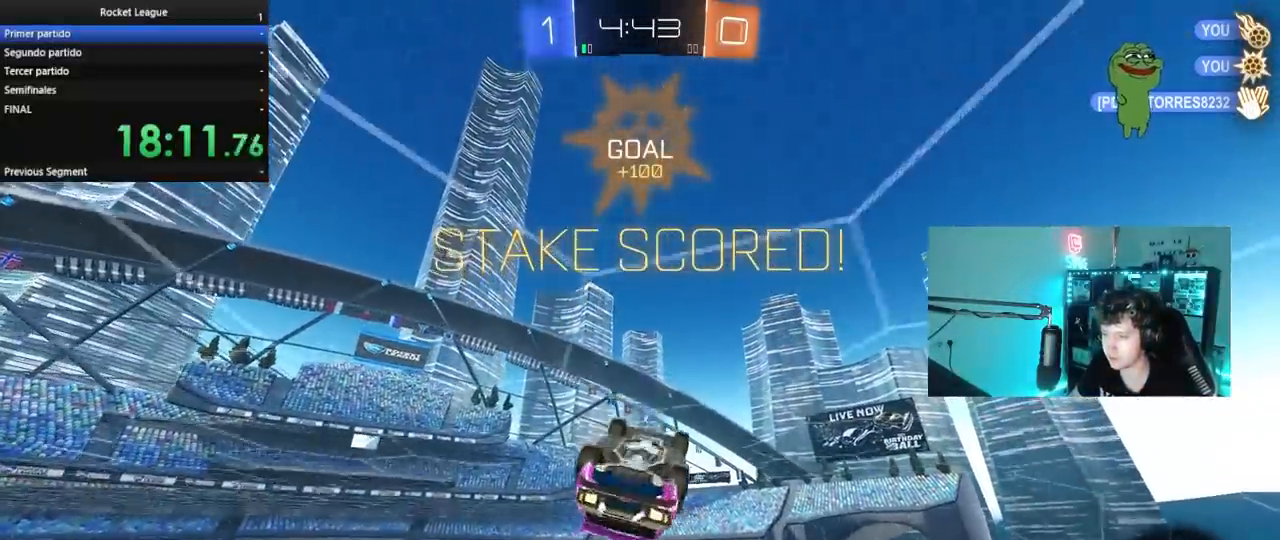
{"keys": [], "mouse": [], "mouse_move": "still", "events": [[17, "s", "up"], [200, "mouse_right", "down"], [333, "mouse_right", "up"], [433, "d", "up"], [483, "mouse_left", "up"]]}
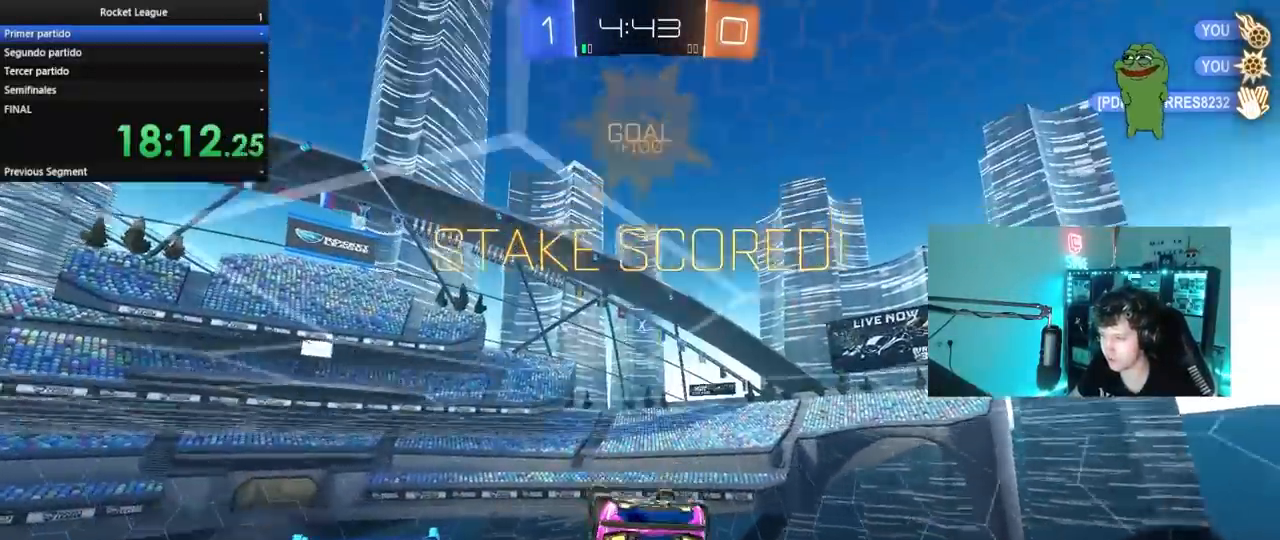
{"keys": ["d"], "mouse": [], "mouse_move": "still", "events": [[83, "d", "down"]]}
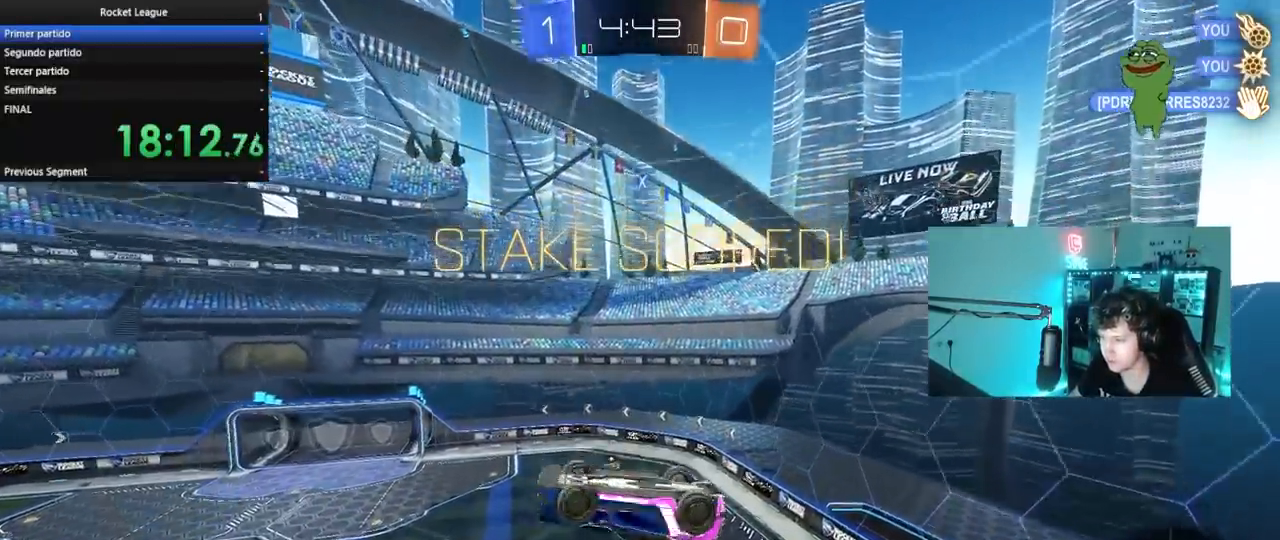
{"keys": ["s", "tab"], "mouse": ["right"], "mouse_move": "still", "events": [[83, "tab", "down"], [133, "d", "up"], [183, "s", "down"], [367, "mouse_right", "down"]]}
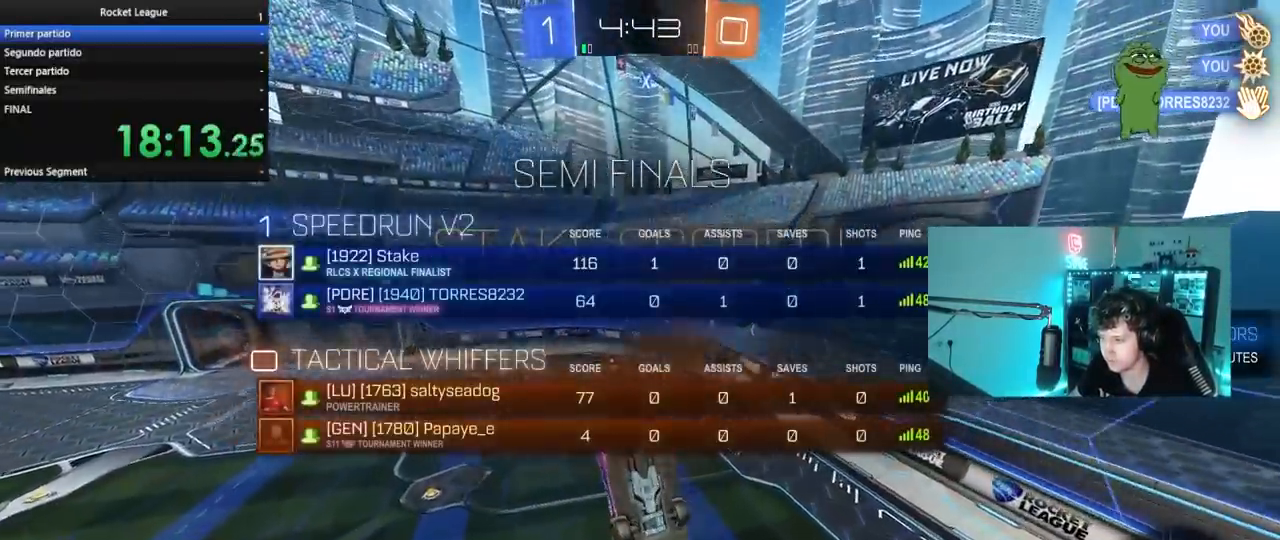
{"keys": [], "mouse": [], "mouse_move": "still", "events": [[67, "mouse_right", "up"], [67, "s", "up"], [67, "tab", "up"], [100, "mouse_right", "down"], [333, "mouse_right", "up"]]}
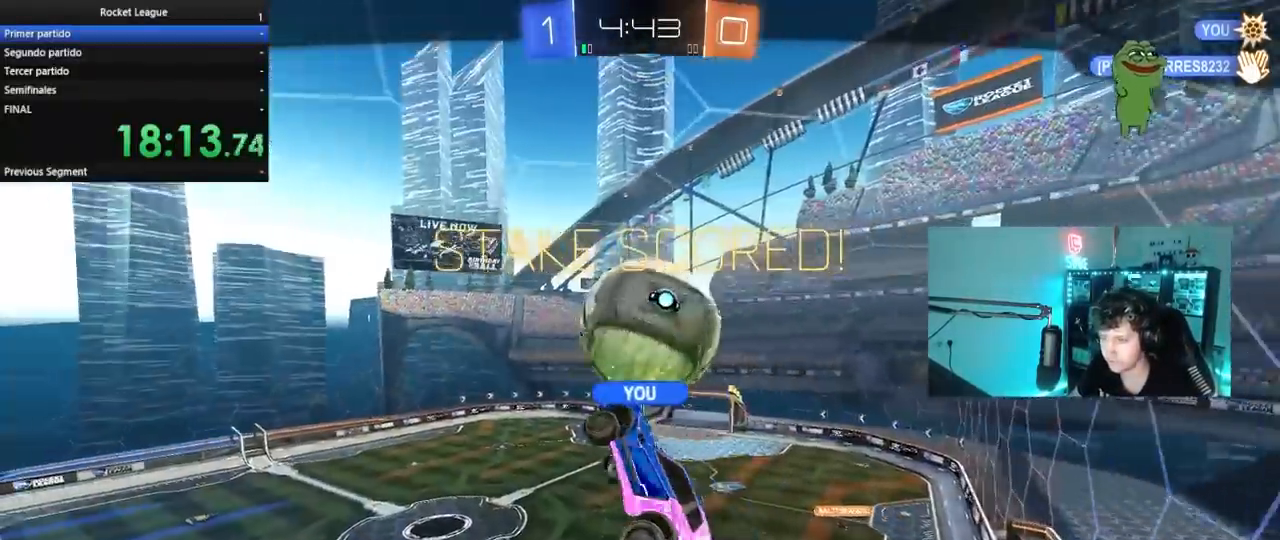
{"keys": ["tab"], "mouse": ["right"], "mouse_move": "still", "events": [[217, "tab", "down"], [267, "mouse_right", "down"], [400, "mouse_right", "up"], [450, "mouse_right", "down"]]}
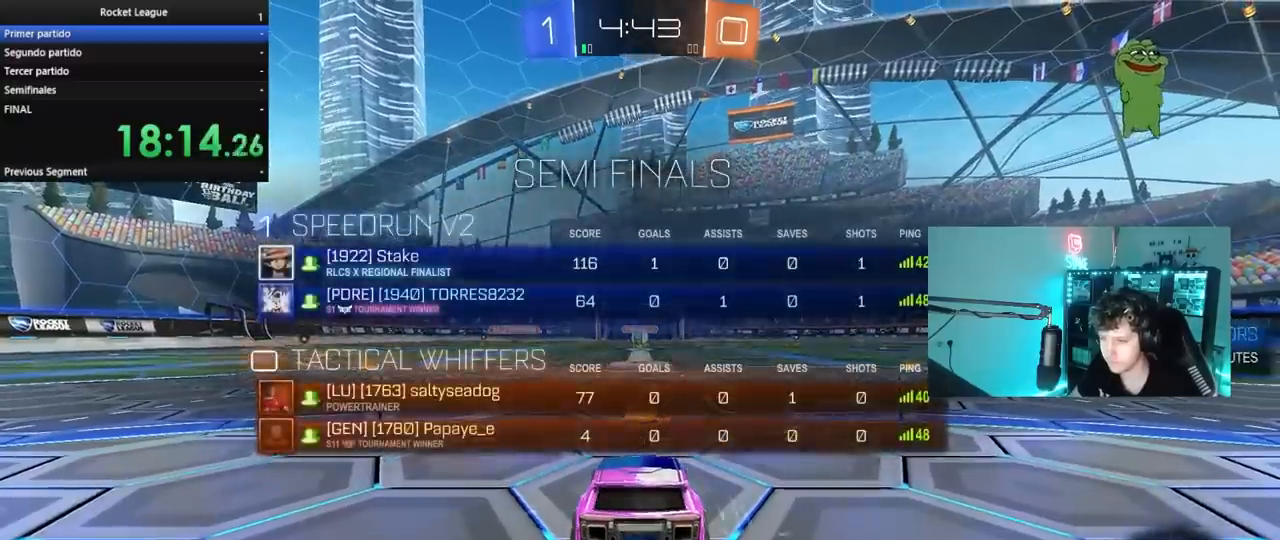
{"keys": ["x"], "mouse": [], "mouse_move": "still", "events": [[50, "tab", "up"], [100, "mouse_right", "up"], [233, "mouse_wheel", "down"], [333, "mouse_wheel", "up"], [333, "z", "down"], [383, "x", "down"], [467, "z", "up"]]}